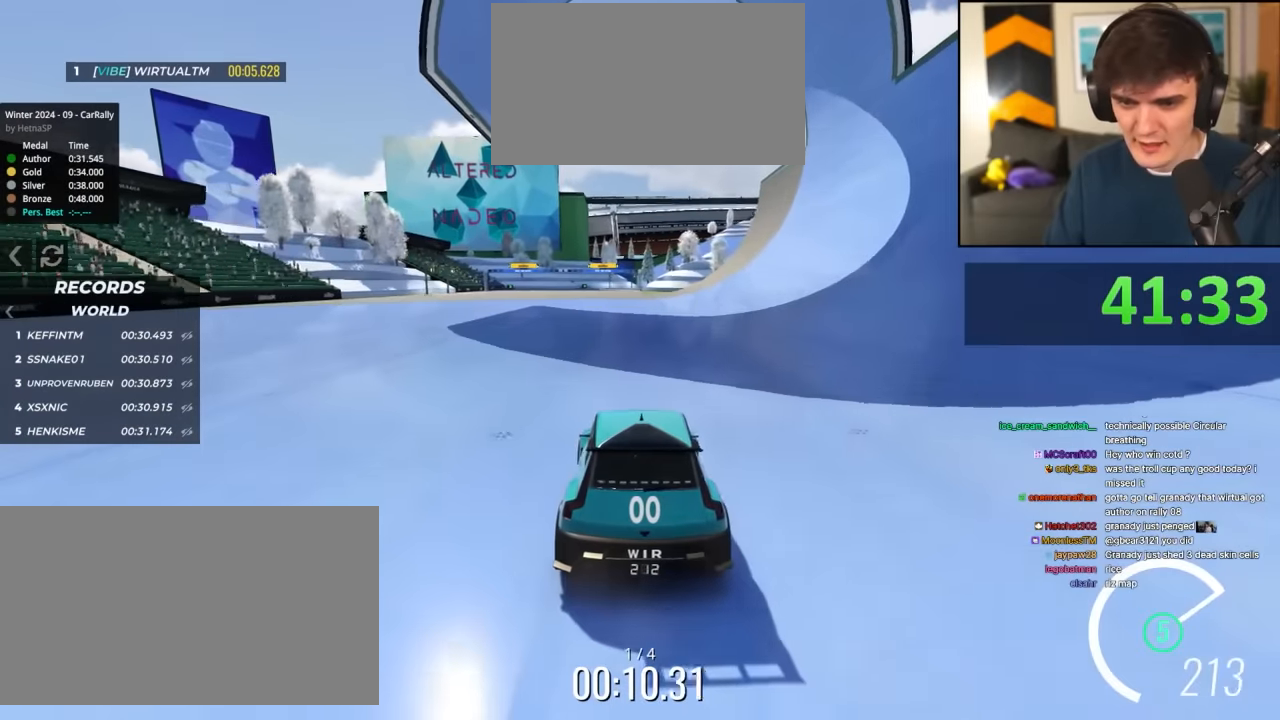
Gameplay with keyboard; each line is a JSON object with the keys held at the frame after it. "events" lists presses ("down") and releases ("up") of "brake", "down", "left", "right" and "up" between this image and that frame as [ms after this image, input, new state], when the widget could be followed in between. No other keys are recorded. Mouse input is not recorded. Key names are as the overlay labels them; some are game actions (e.g. jump) rather than physical keys.
{"keys": ["left", "up"], "events": [[250, "left", "down"], [317, "left", "up"], [500, "left", "down"]]}
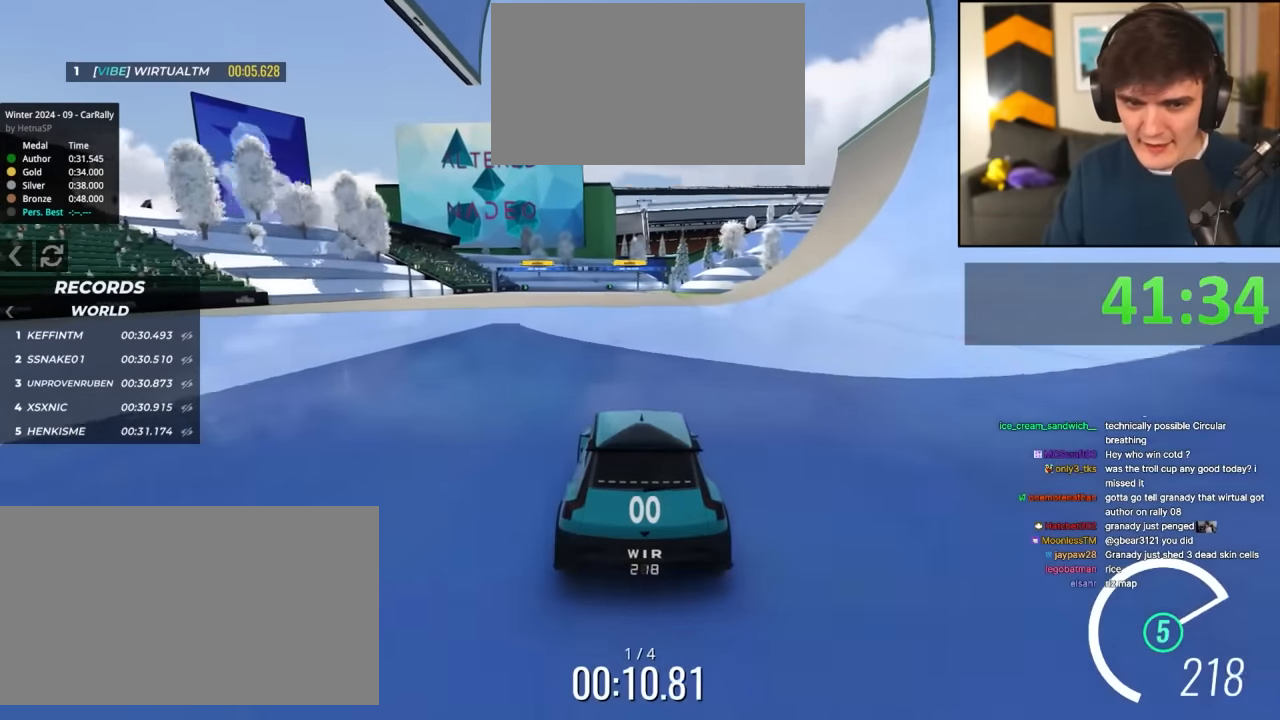
{"keys": ["up"], "events": [[50, "left", "up"]]}
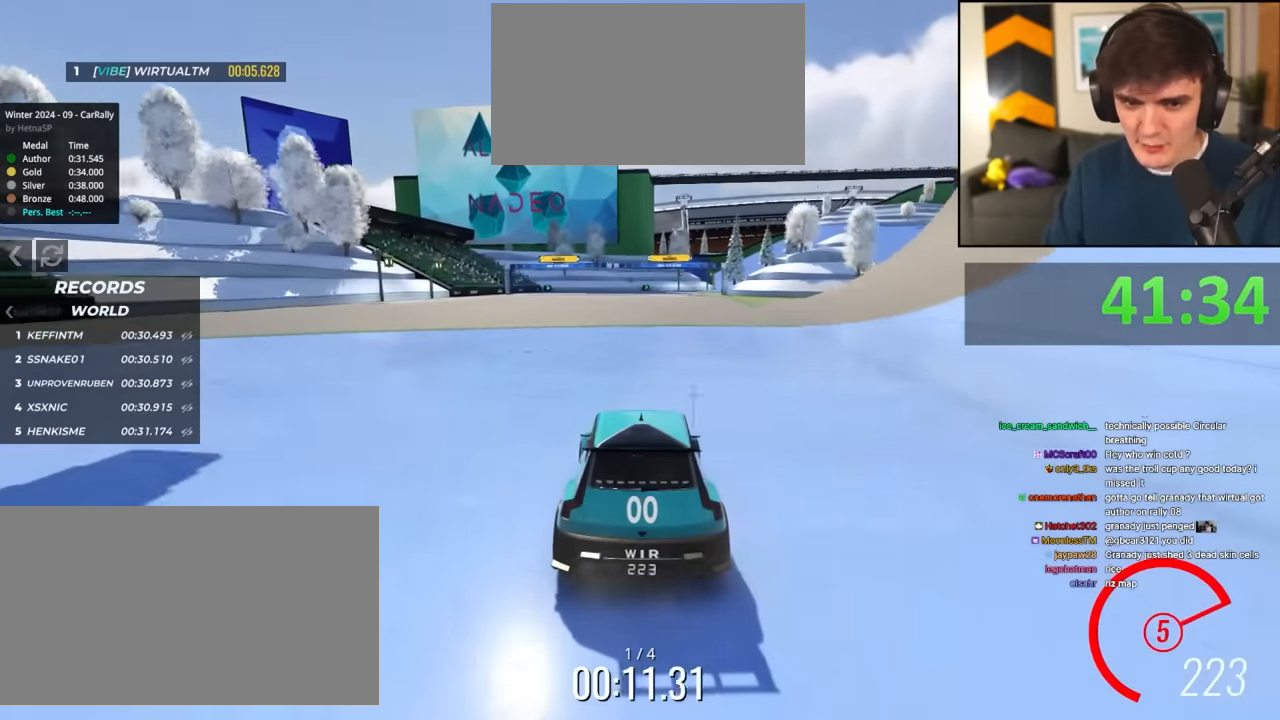
{"keys": ["up"], "events": []}
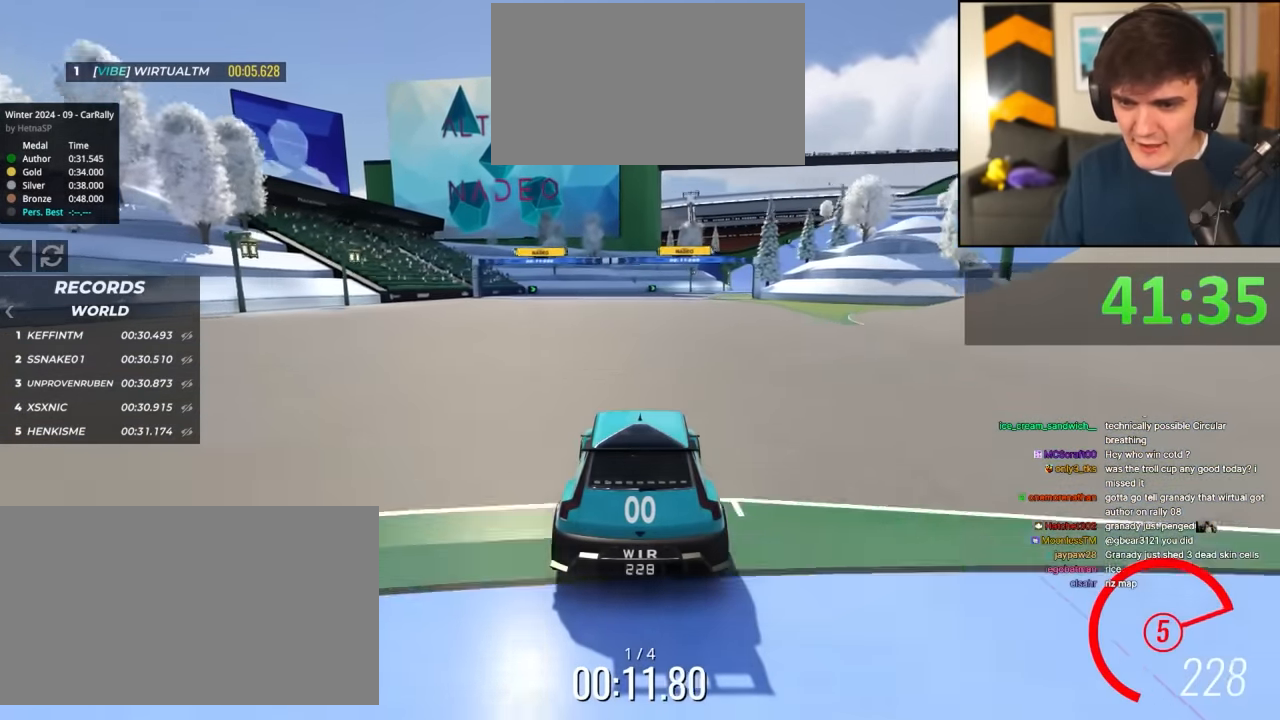
{"keys": ["up"], "events": [[450, "right", "down"], [500, "right", "up"]]}
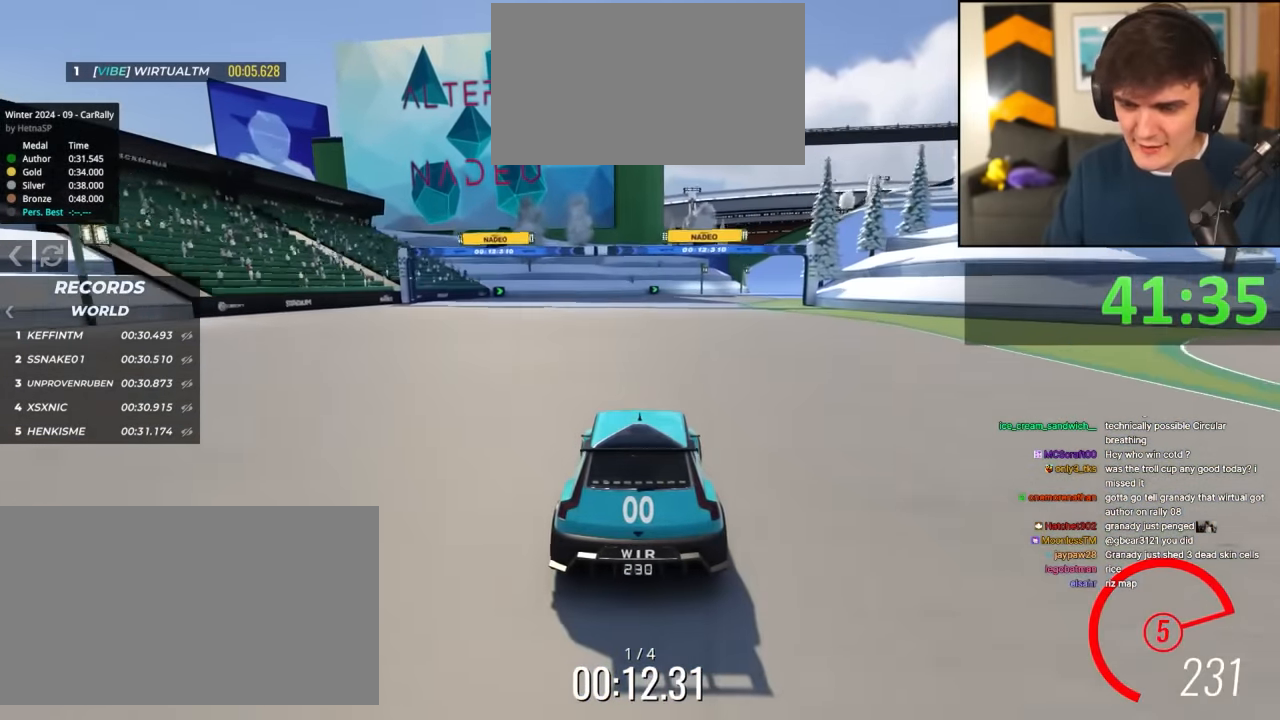
{"keys": ["up"], "events": []}
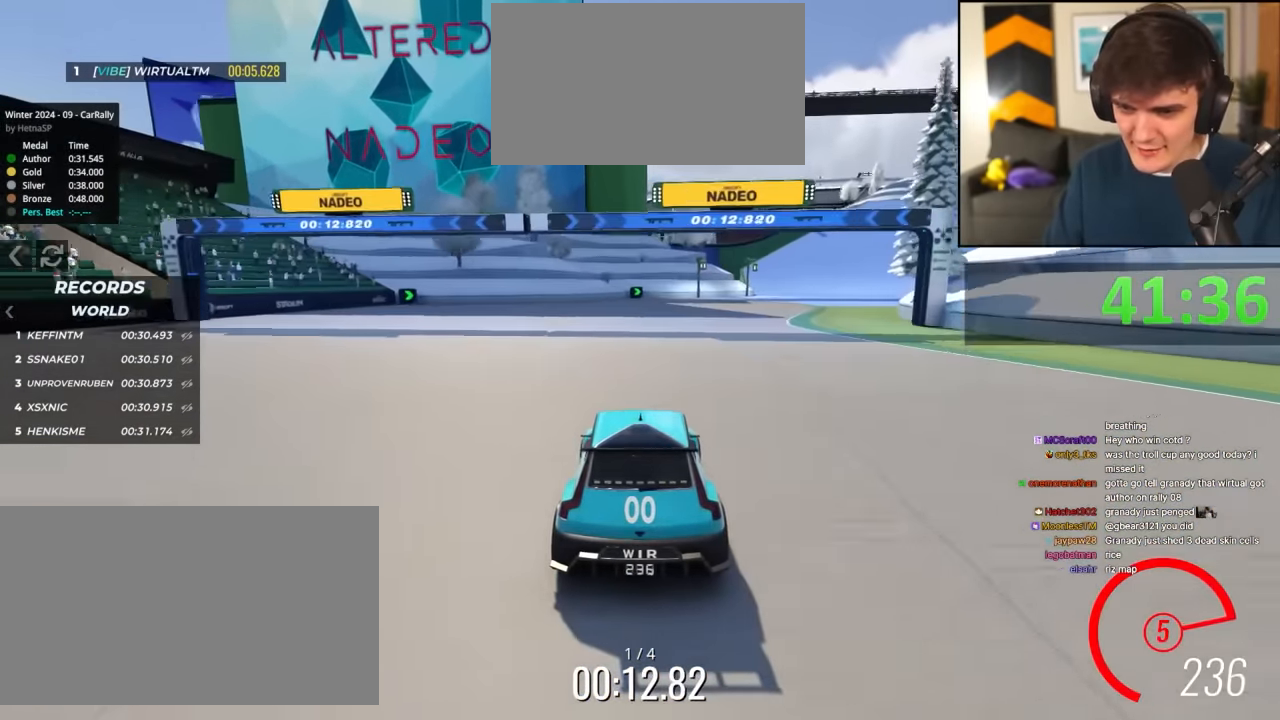
{"keys": ["right", "up"], "events": [[17, "right", "down"], [67, "right", "up"], [200, "right", "down"], [333, "right", "up"], [433, "right", "down"]]}
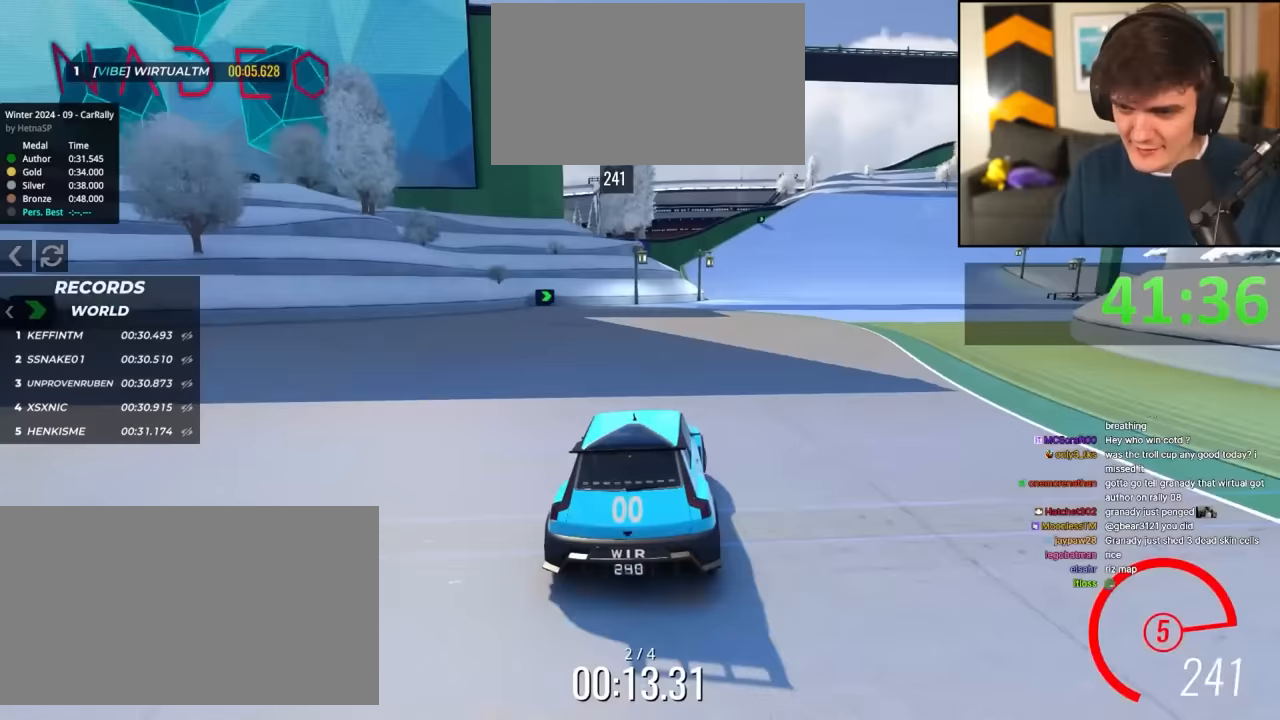
{"keys": ["up"], "events": [[33, "right", "up"], [133, "right", "down"], [217, "right", "up"]]}
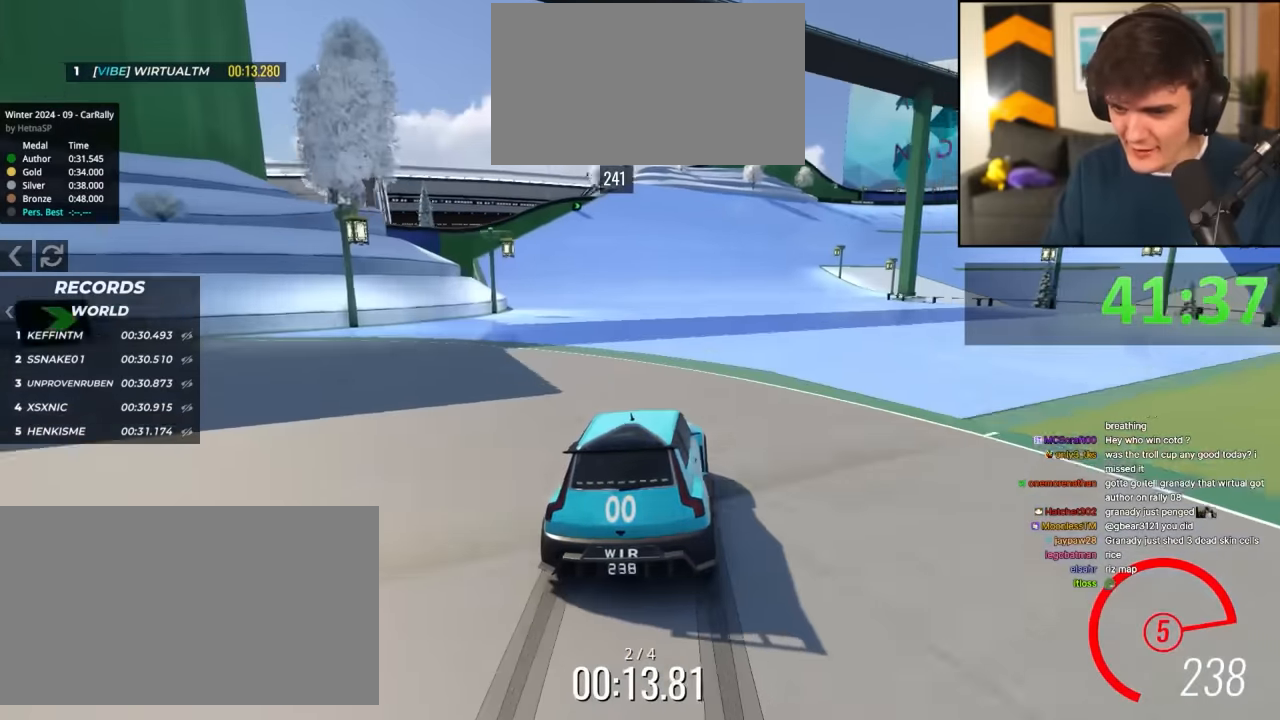
{"keys": ["up"], "events": [[133, "right", "down"], [233, "right", "up"], [333, "right", "down"], [417, "right", "up"]]}
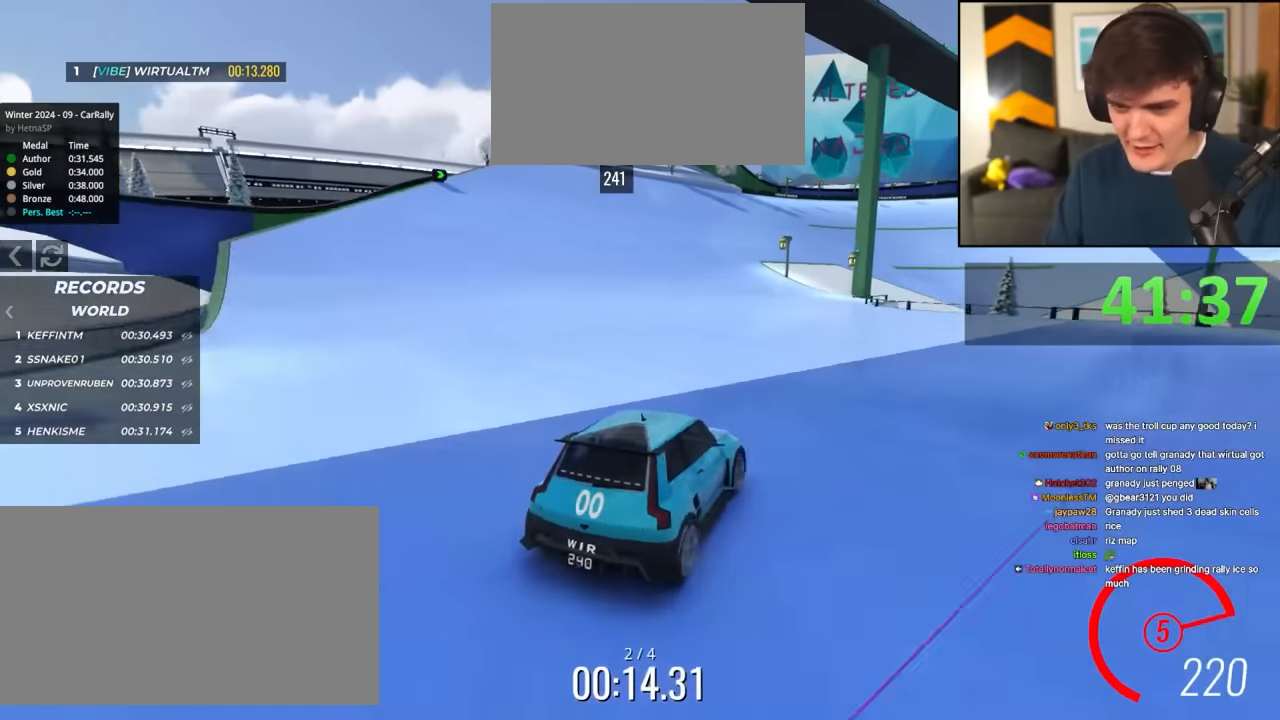
{"keys": ["right", "up"], "events": [[333, "right", "down"]]}
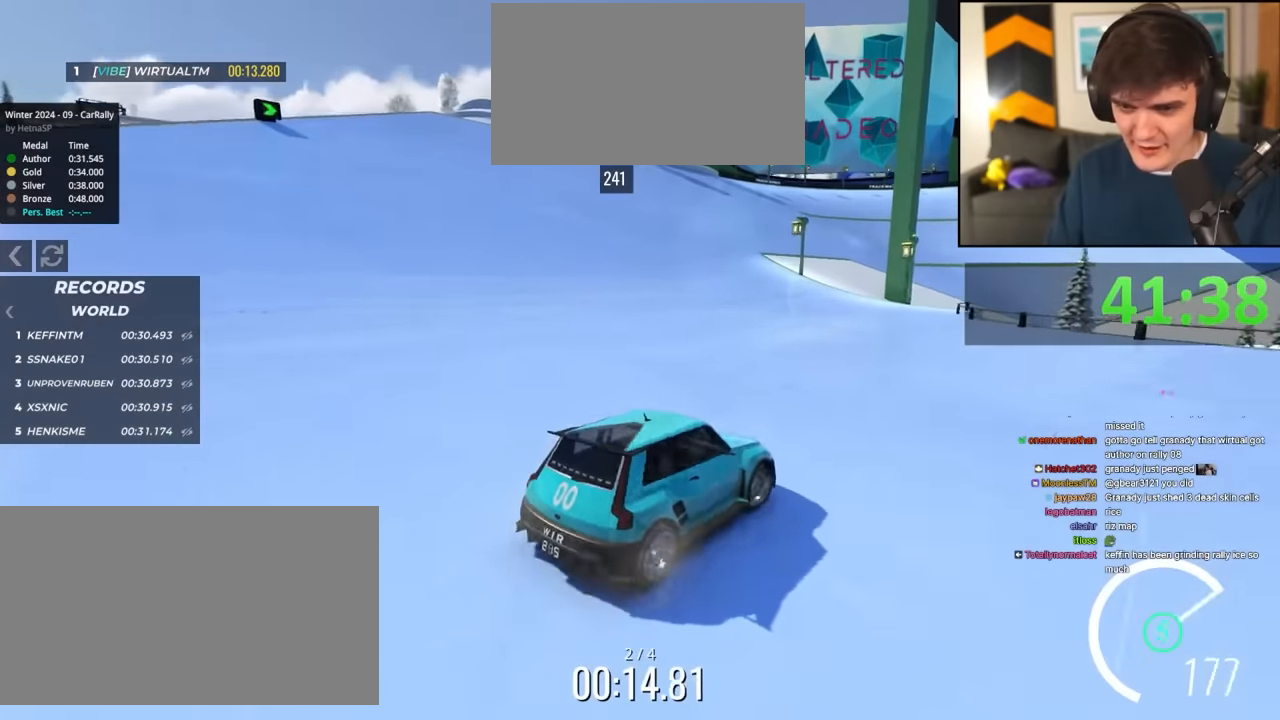
{"keys": ["up"], "events": [[217, "right", "up"]]}
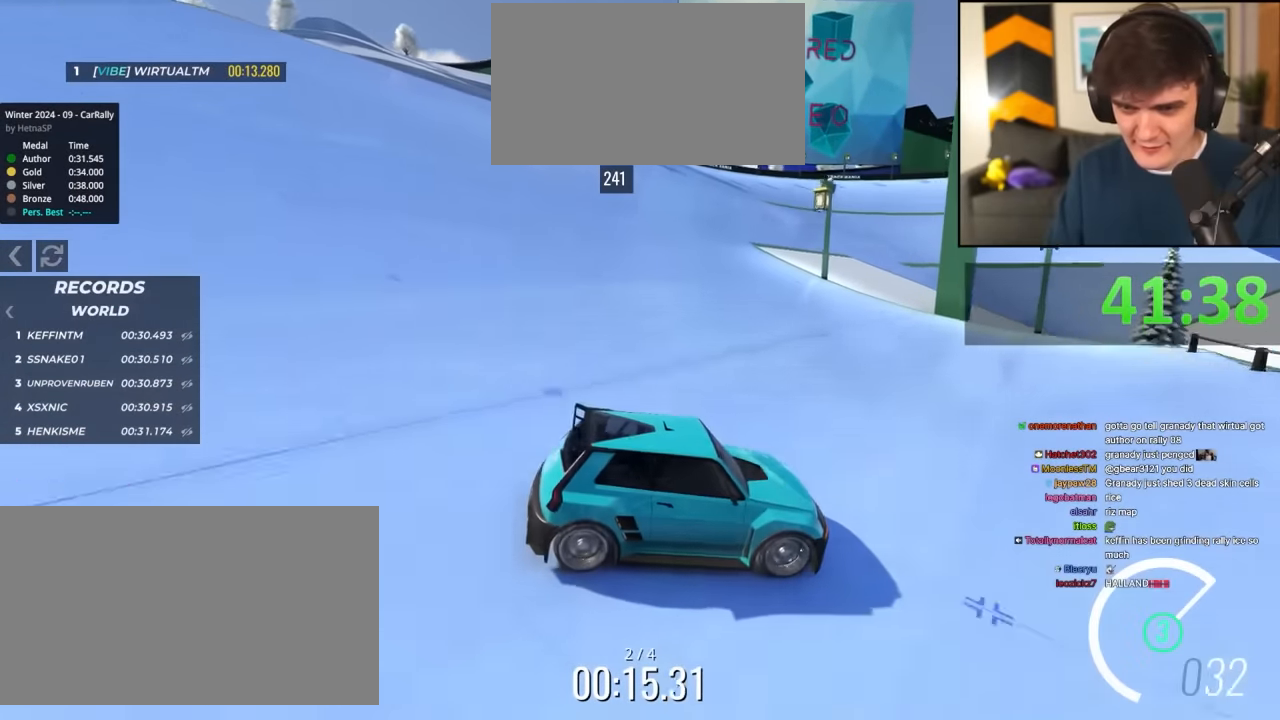
{"keys": ["up"], "events": [[367, "right", "down"], [467, "right", "up"]]}
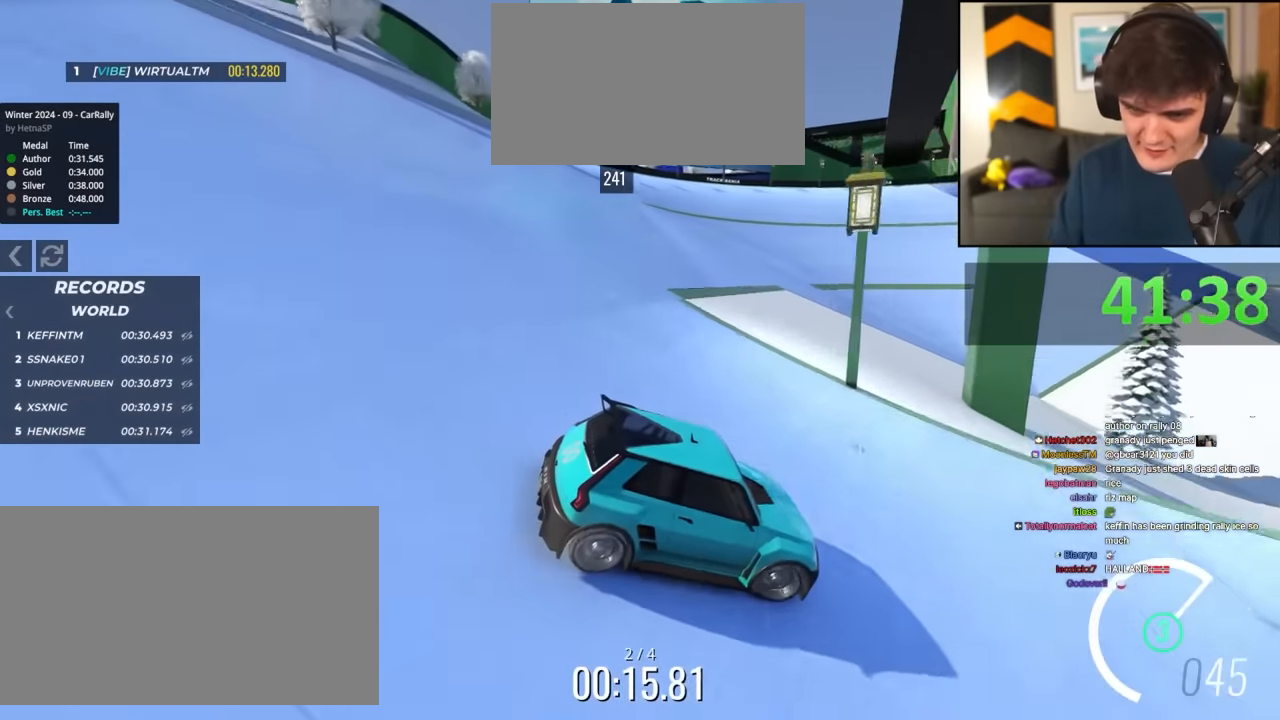
{"keys": ["up"], "events": [[250, "right", "down"], [333, "right", "up"]]}
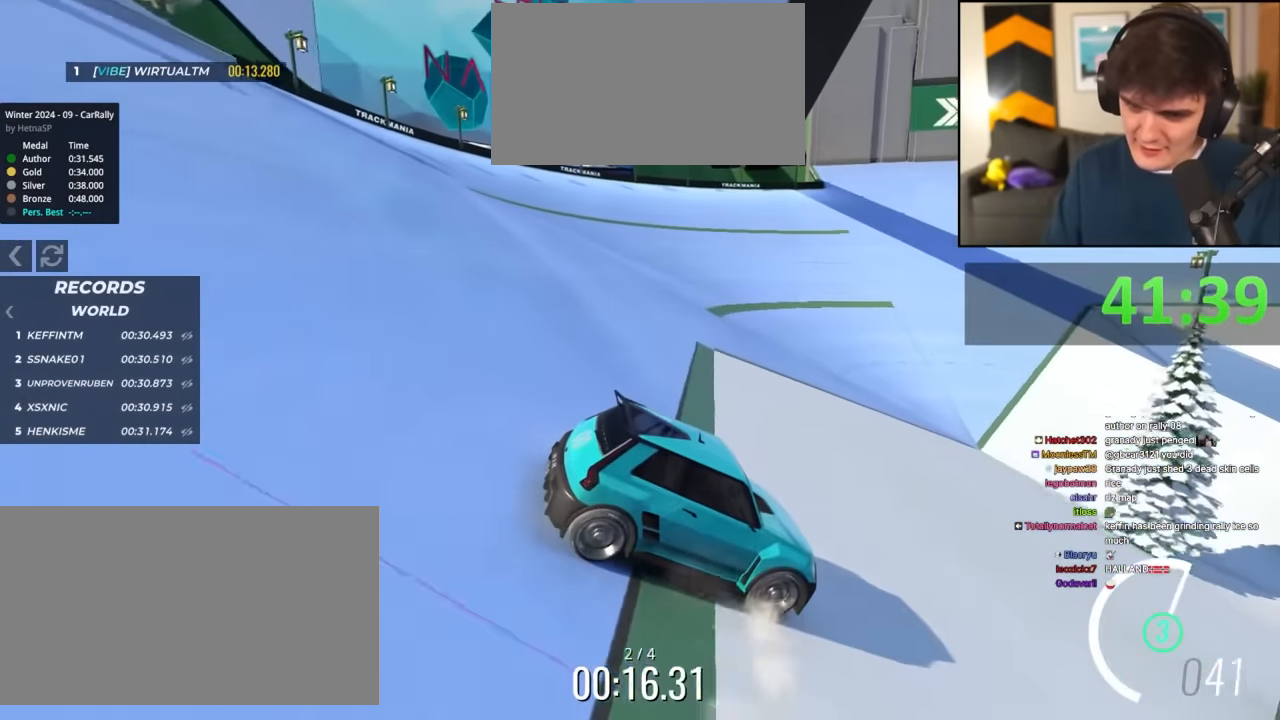
{"keys": ["up"], "events": [[350, "right", "down"], [500, "right", "up"]]}
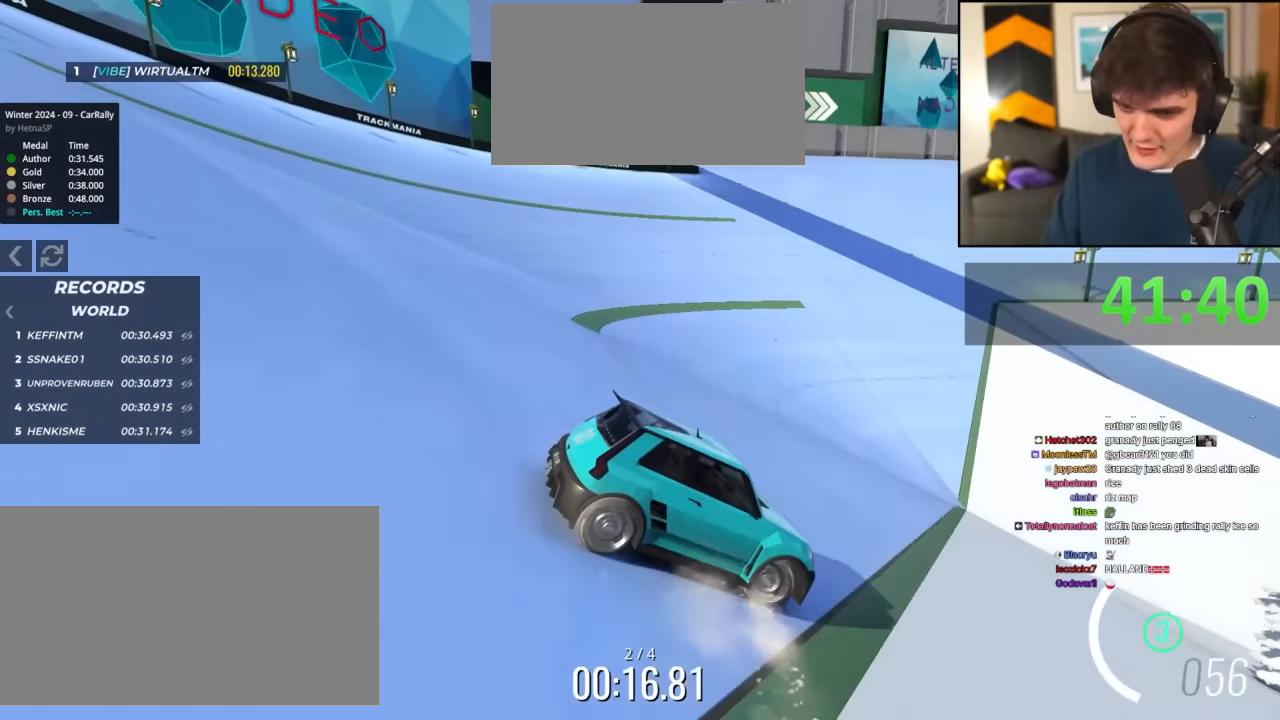
{"keys": ["left", "up"], "events": [[183, "right", "down"], [233, "right", "up"], [417, "left", "down"]]}
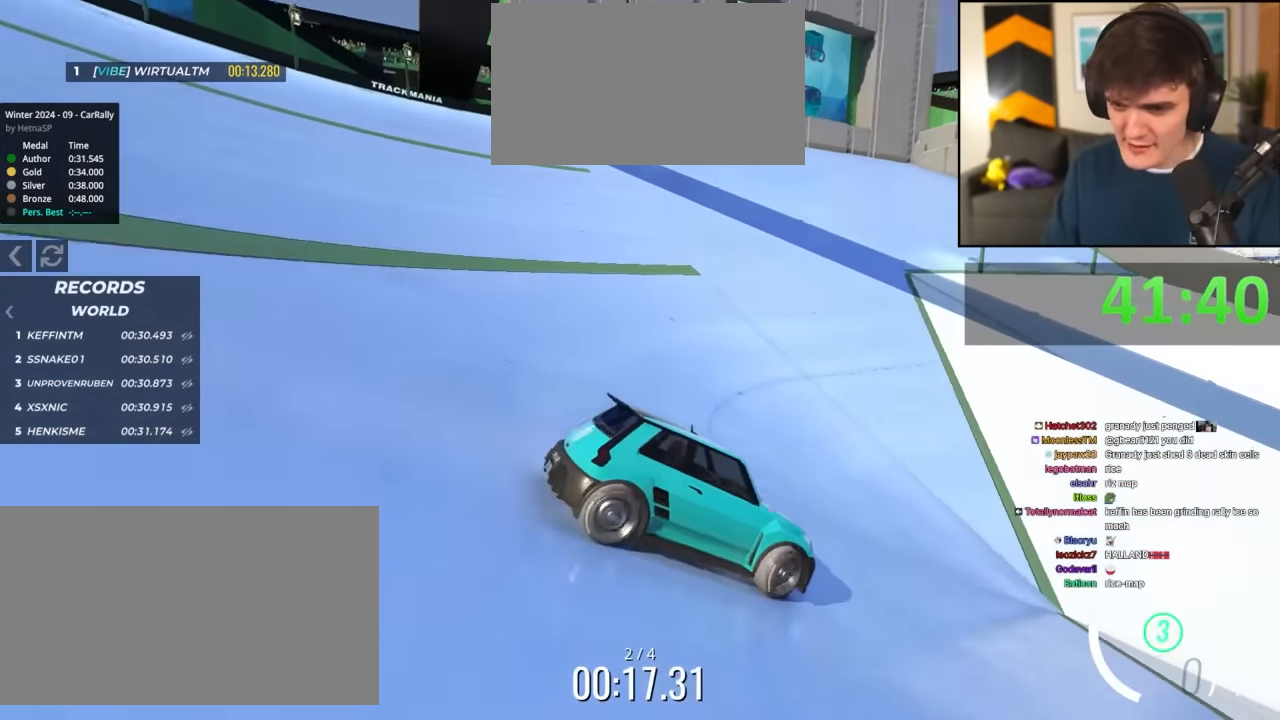
{"keys": ["up"], "events": [[250, "left", "up"], [433, "left", "down"], [483, "left", "up"]]}
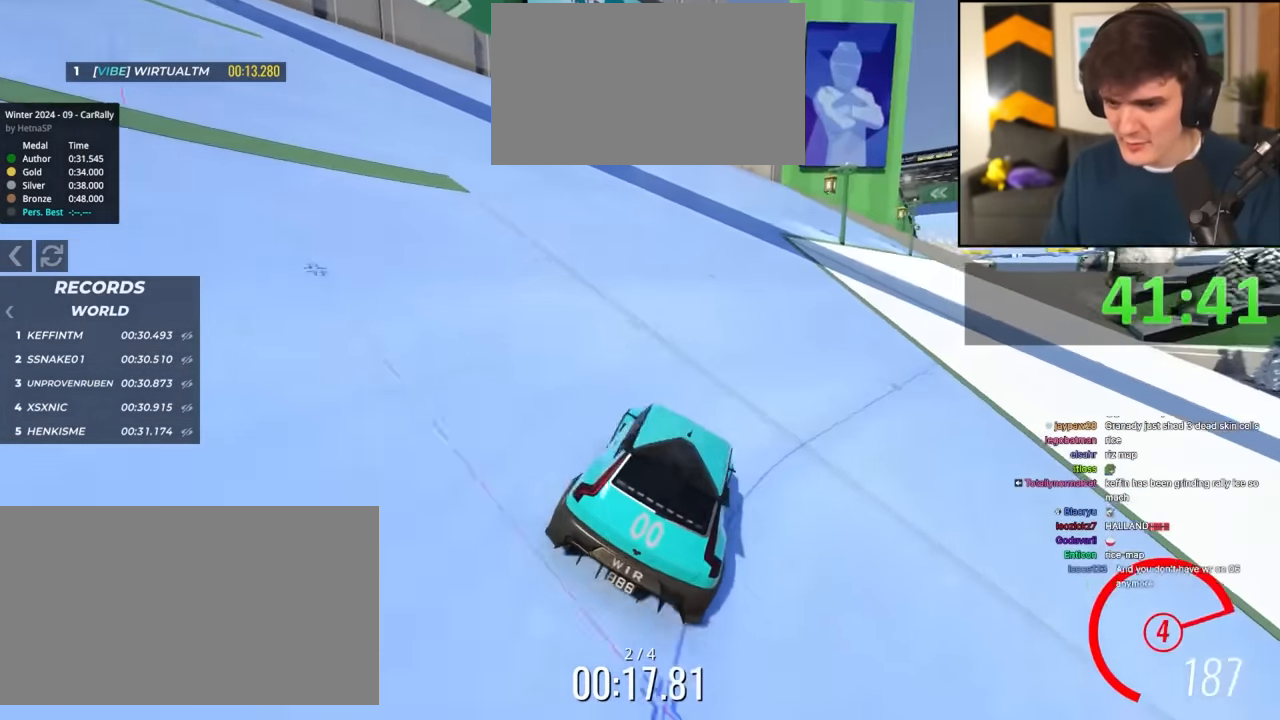
{"keys": ["right", "up"], "events": [[450, "right", "down"]]}
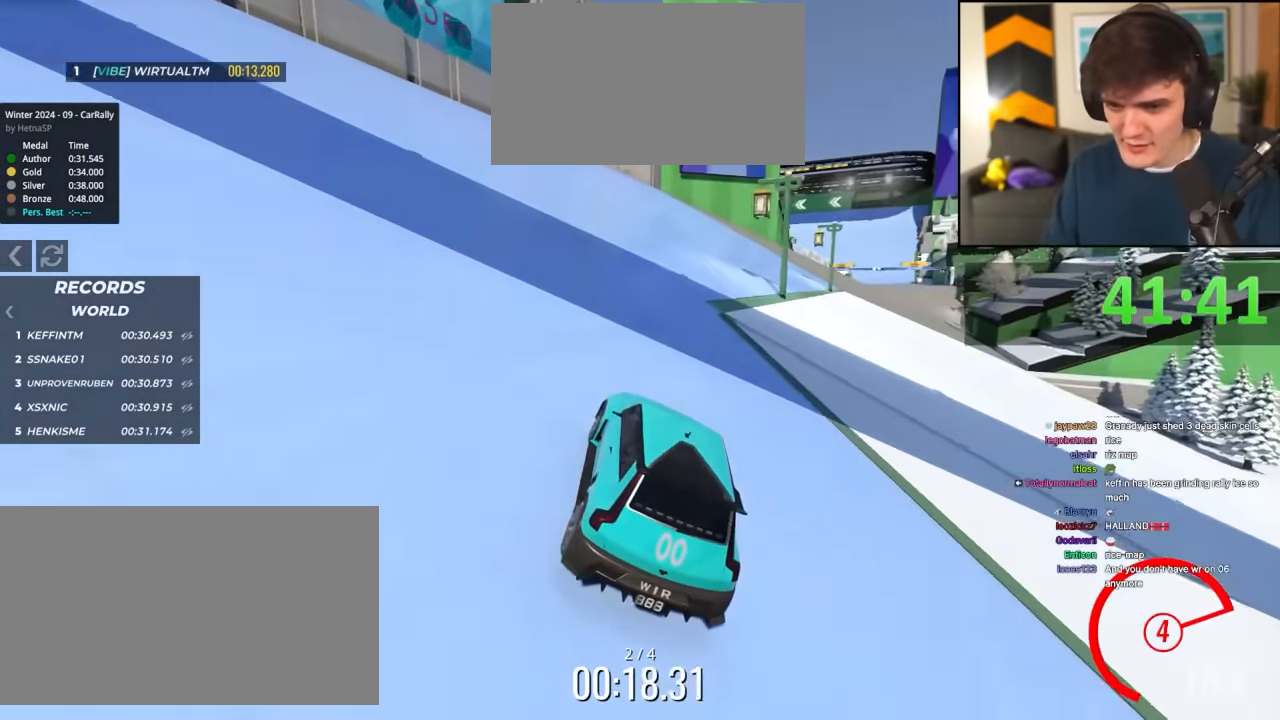
{"keys": ["up"], "events": [[50, "right", "up"], [233, "right", "down"], [283, "right", "up"], [417, "right", "down"], [467, "right", "up"]]}
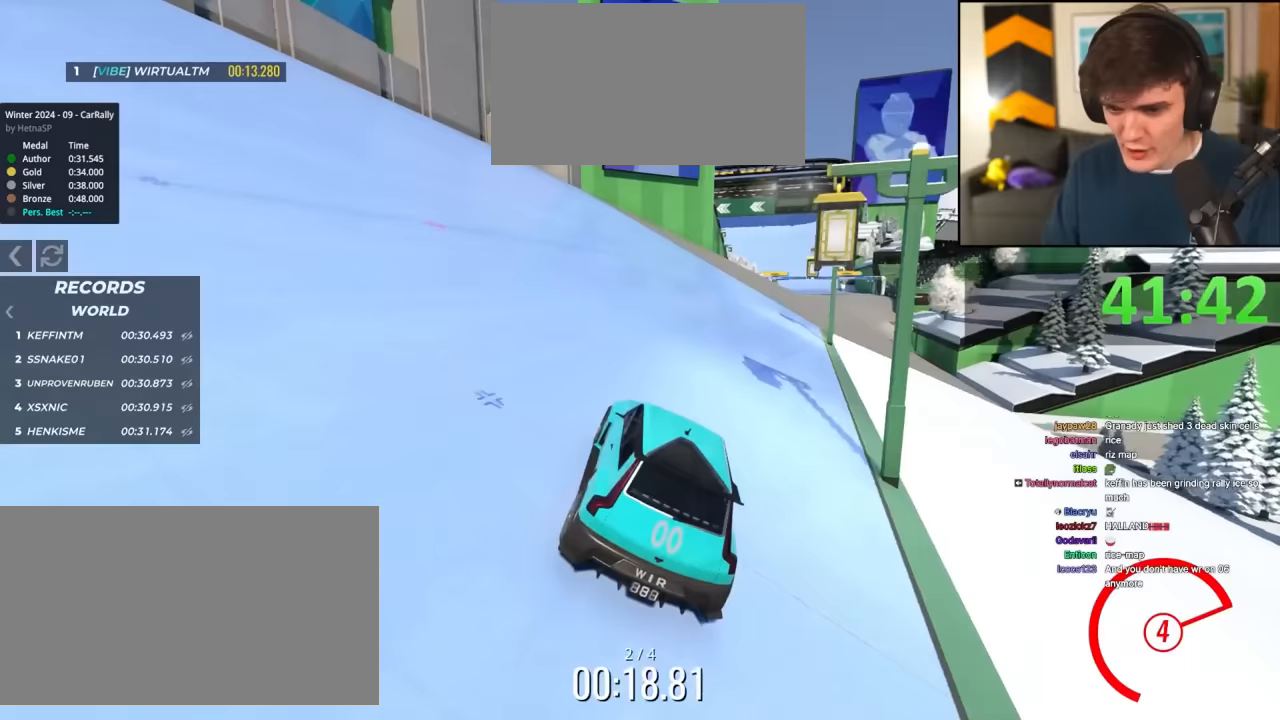
{"keys": ["up"], "events": [[100, "right", "down"], [200, "right", "up"], [333, "right", "down"], [383, "right", "up"]]}
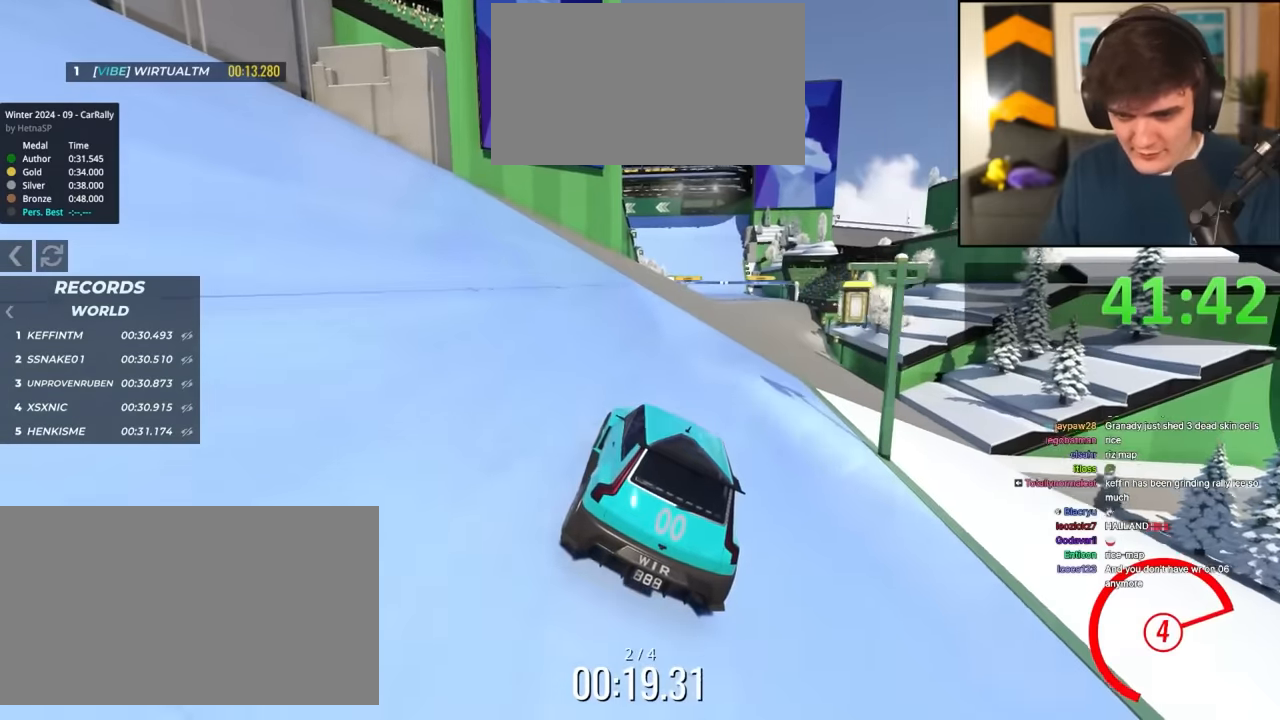
{"keys": ["up"], "events": [[83, "right", "down"], [167, "right", "up"]]}
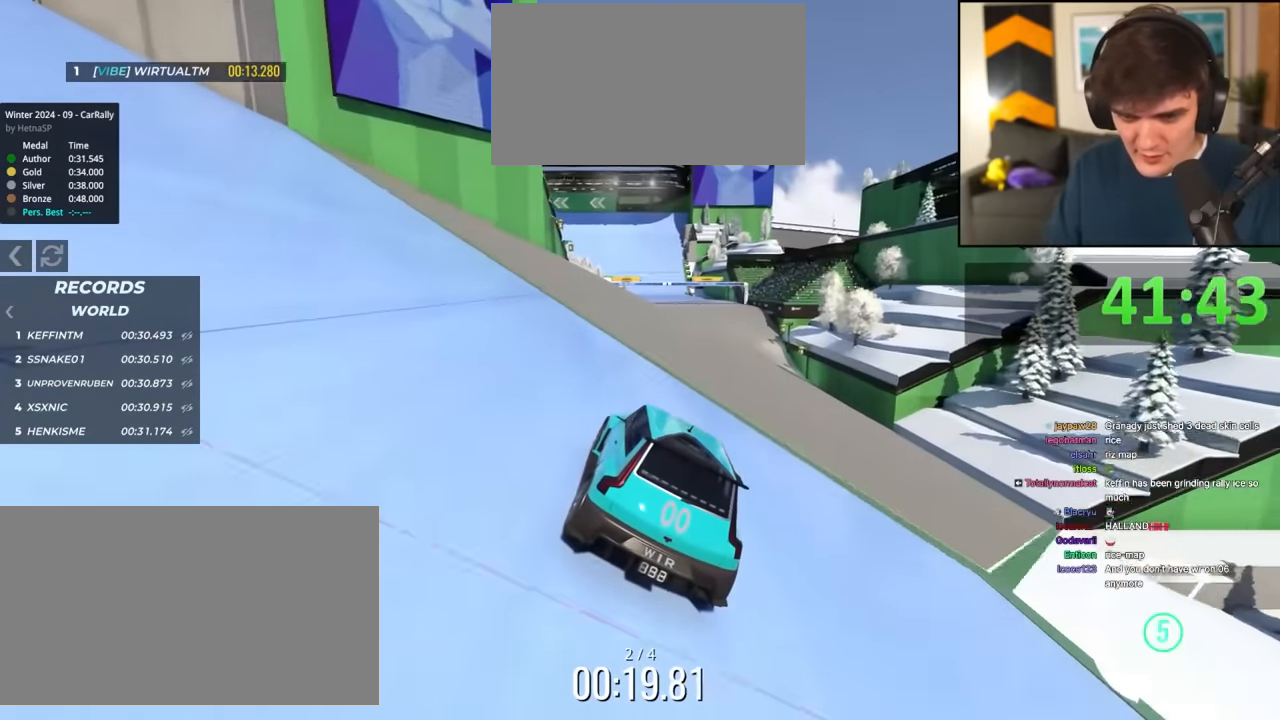
{"keys": ["up"], "events": [[100, "right", "down"], [183, "right", "up"]]}
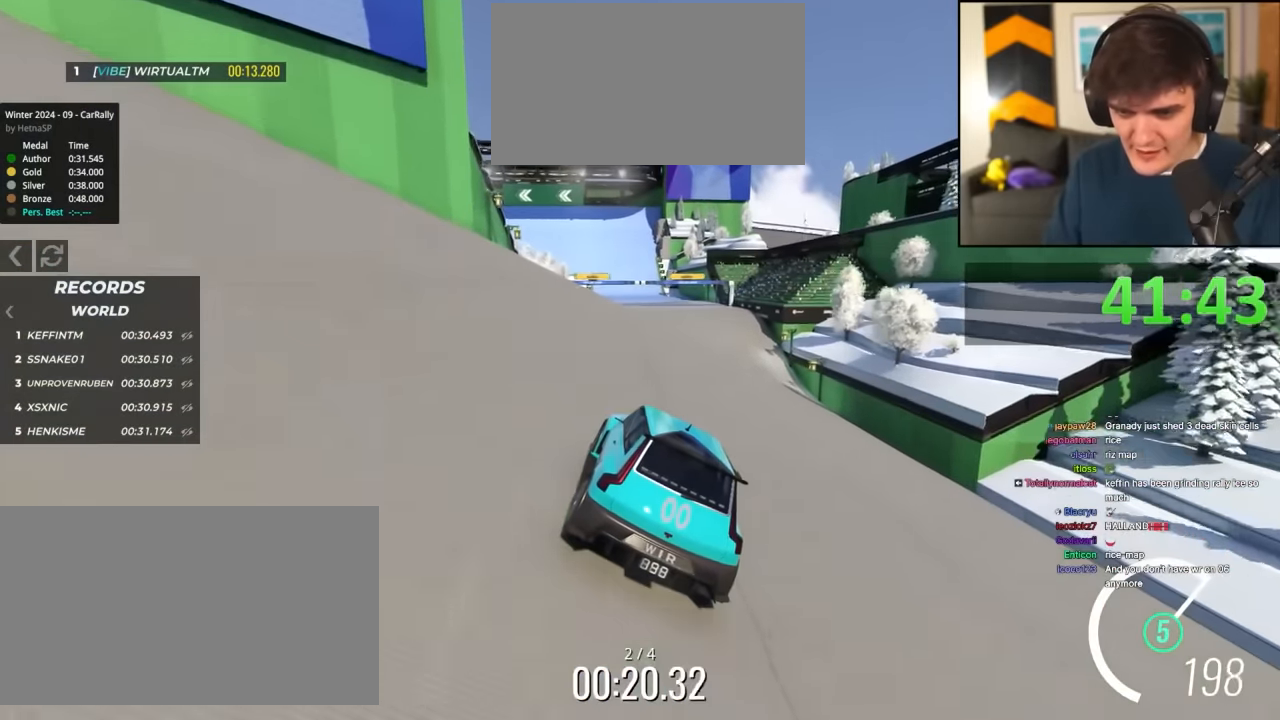
{"keys": ["right", "up"], "events": [[483, "right", "down"]]}
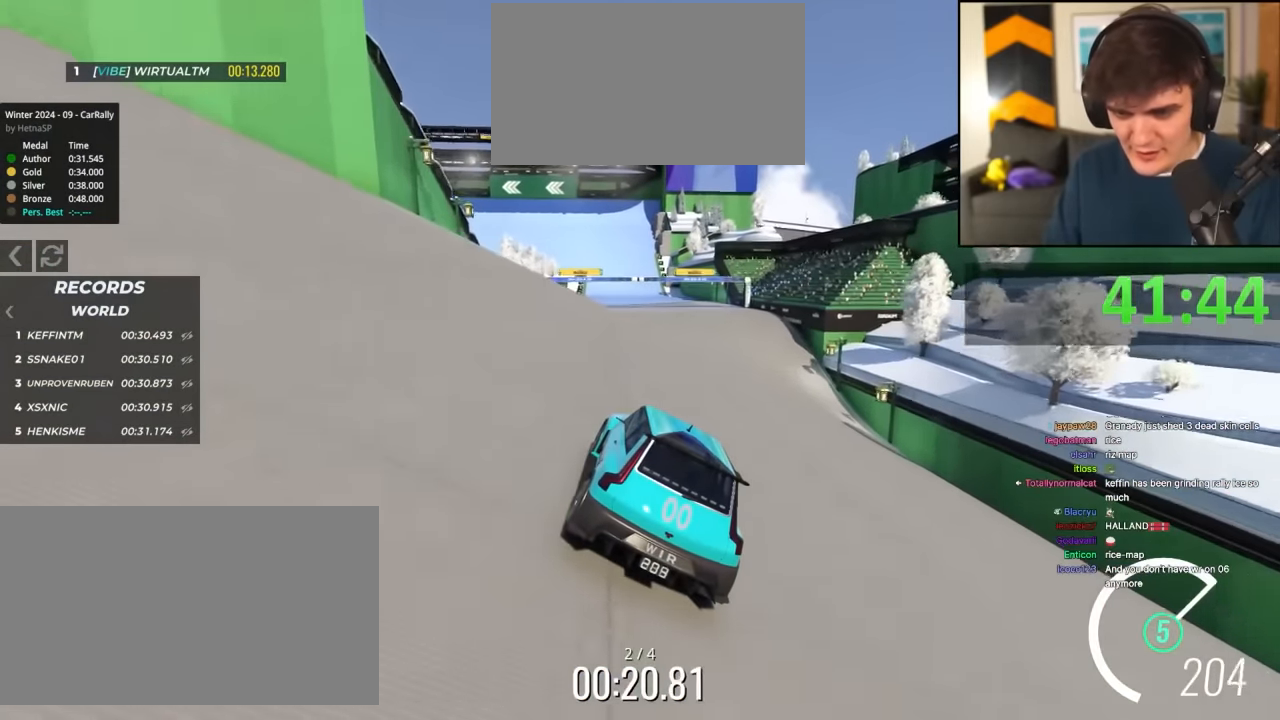
{"keys": ["up"], "events": [[33, "right", "up"]]}
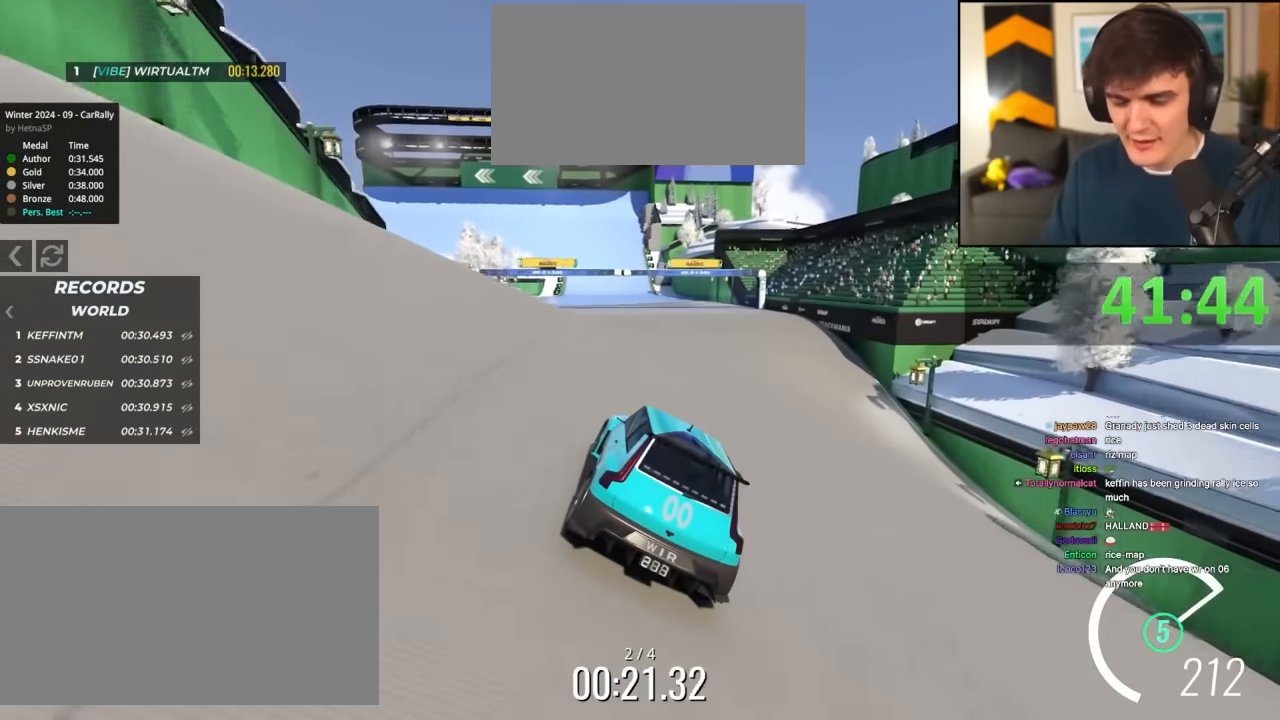
{"keys": ["up"], "events": [[83, "right", "down"], [150, "right", "up"], [367, "right", "down"], [417, "right", "up"]]}
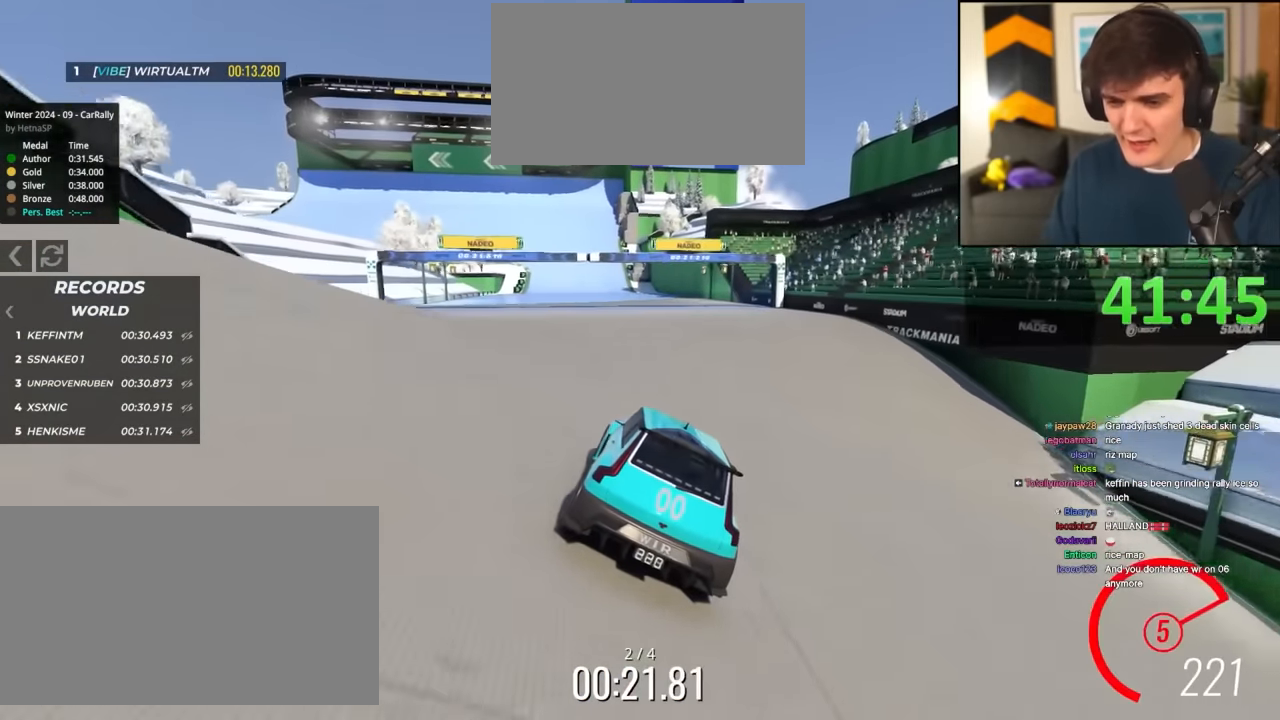
{"keys": ["up"], "events": [[300, "right", "down"], [333, "right", "up"]]}
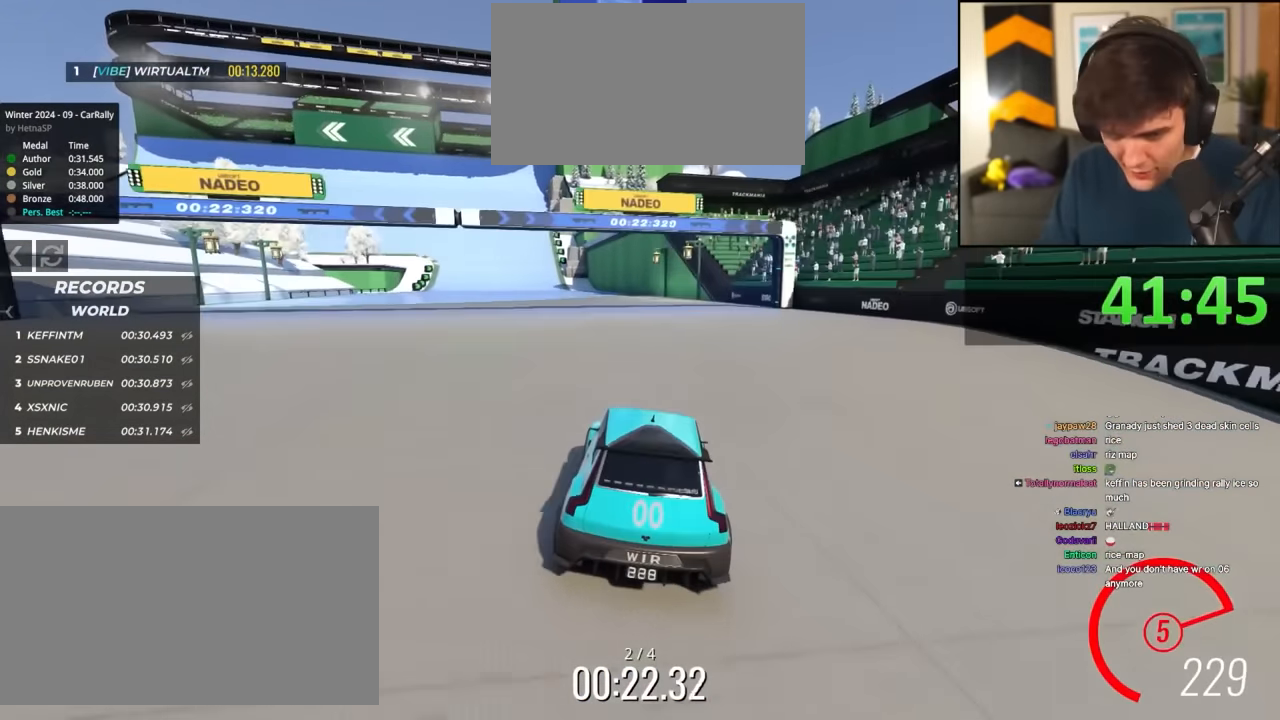
{"keys": ["left", "up"], "events": [[217, "left", "down"], [267, "left", "up"], [500, "left", "down"]]}